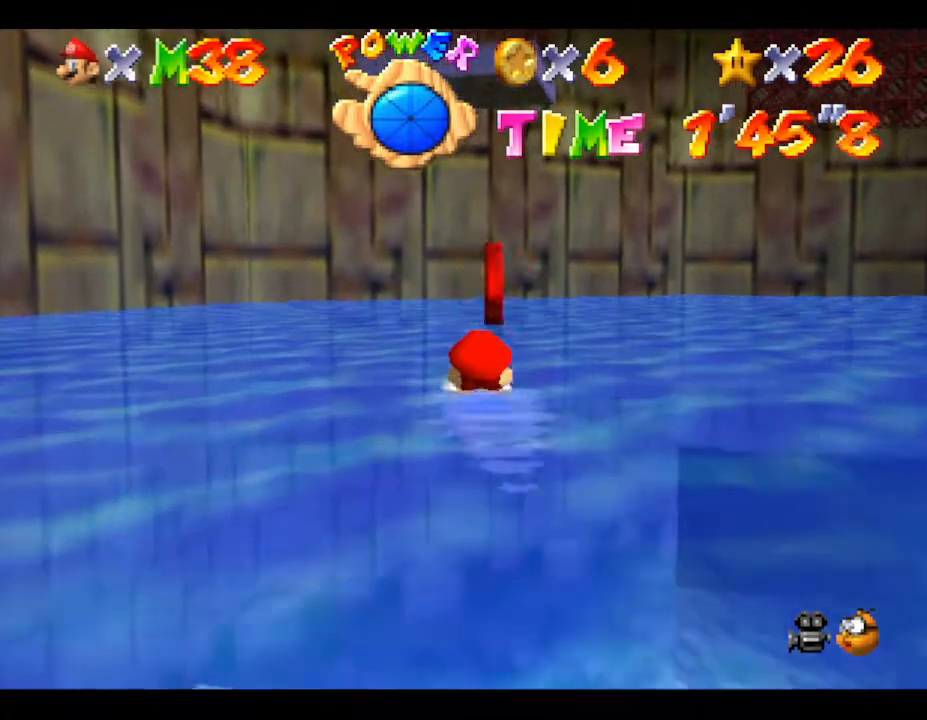
Gameplay with a controller (Nintendo layout); each line is a JSON object with the inputs held at the frame after it. "events" lists button and stick changes between this image and that frame as [ms after this image, input, new state], when the widget could be followed in between. Not read: L3 R3.
{"buttons": [], "left_stick": "center", "events": [[150, "A", "up"], [217, "left_stick", "right"], [500, "left_stick", "center"]]}
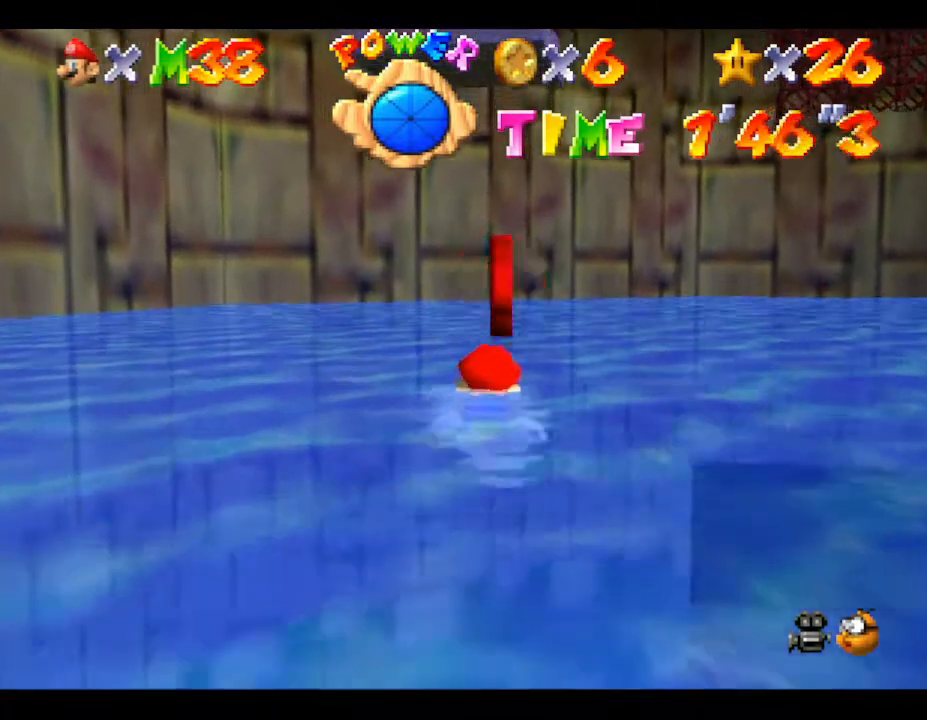
{"buttons": [], "left_stick": "right", "events": [[67, "A", "down"], [217, "A", "up"], [217, "left_stick", "right"]]}
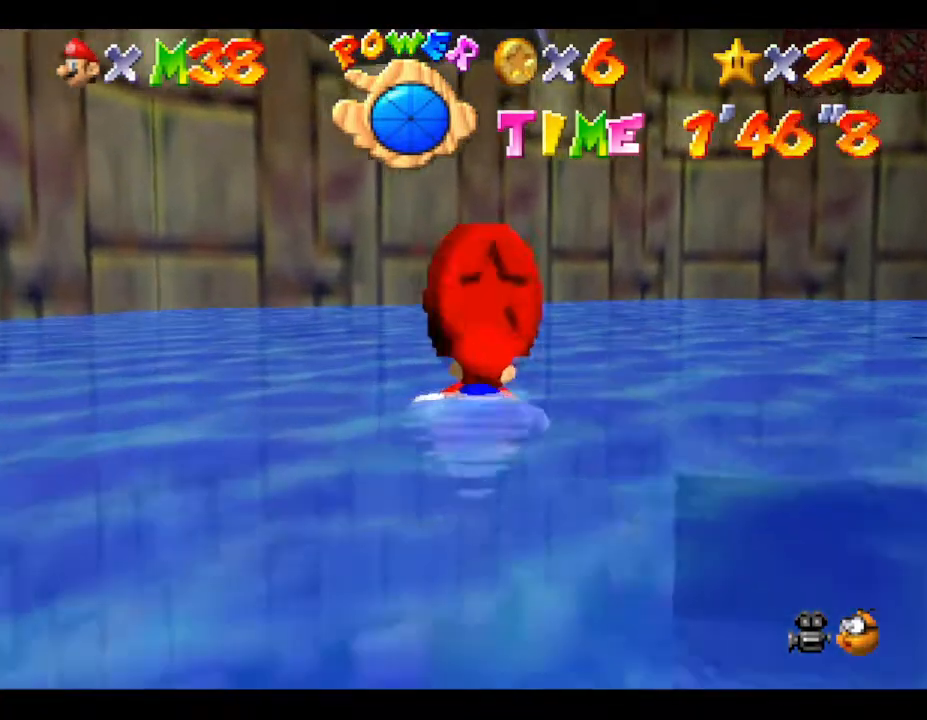
{"buttons": [], "left_stick": "right", "events": [[133, "left_stick", "center"], [317, "A", "down"], [350, "left_stick", "right"], [450, "A", "up"]]}
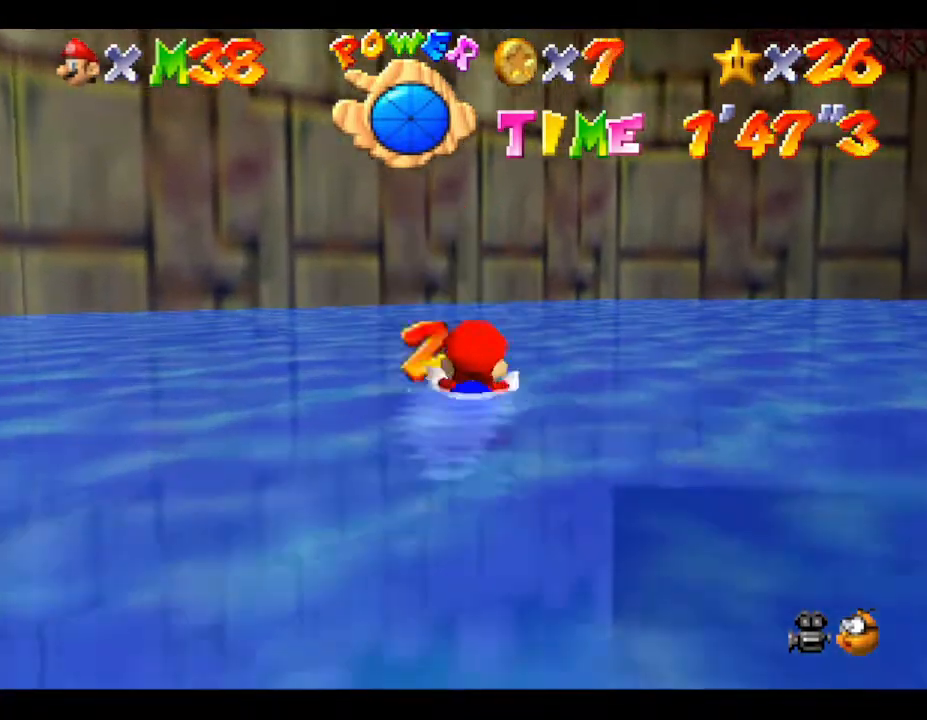
{"buttons": [], "left_stick": "right", "events": []}
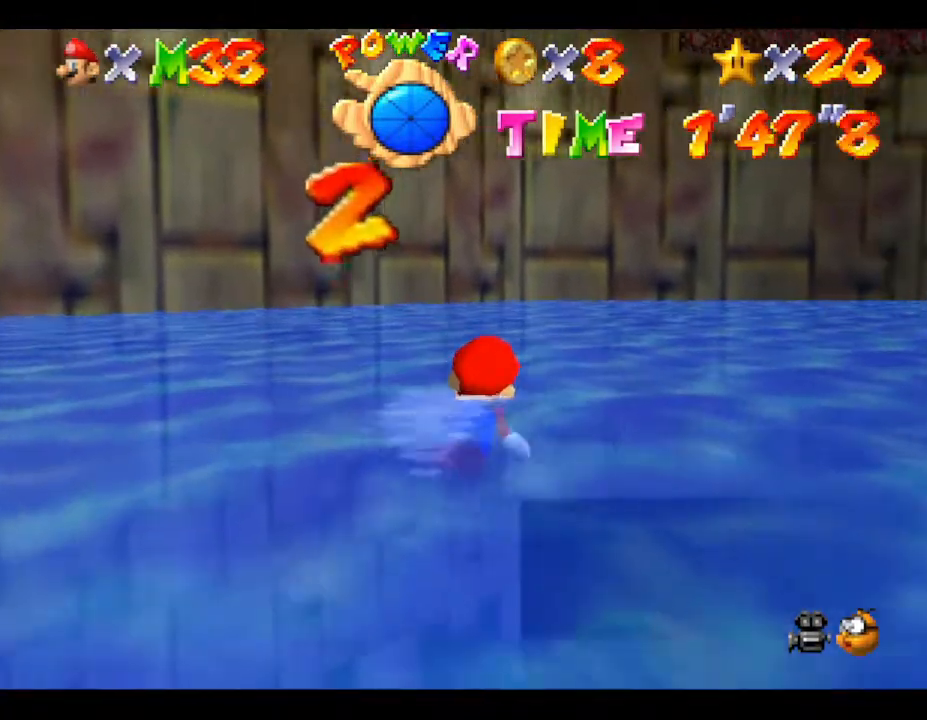
{"buttons": [], "left_stick": "right", "events": [[150, "A", "down"], [367, "A", "up"]]}
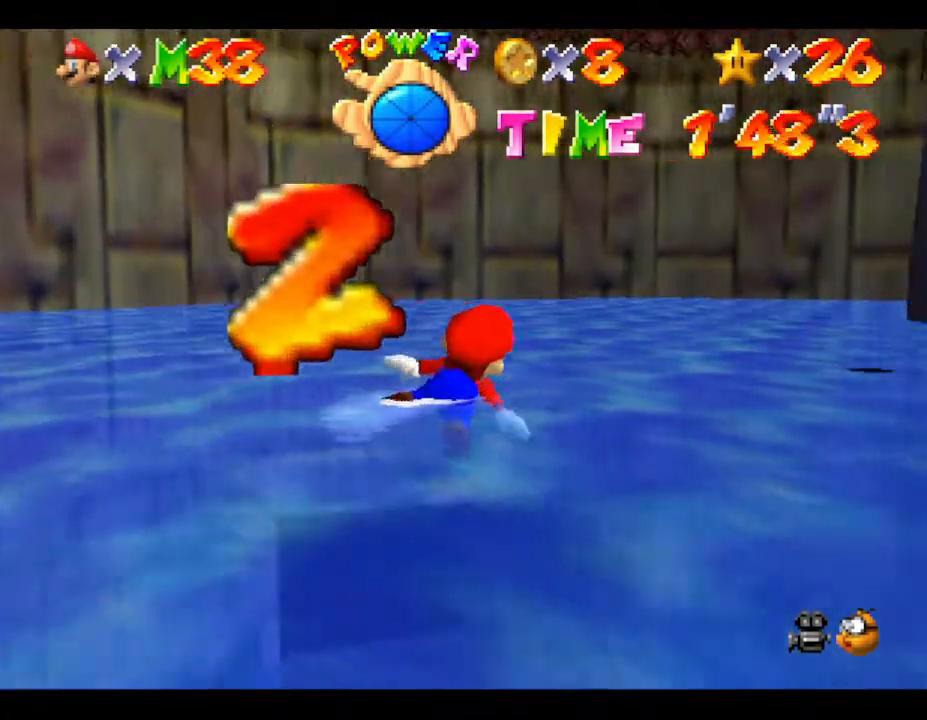
{"buttons": [], "left_stick": "left", "events": [[283, "A", "down"], [283, "left_stick", "center"], [450, "A", "up"], [450, "left_stick", "left"]]}
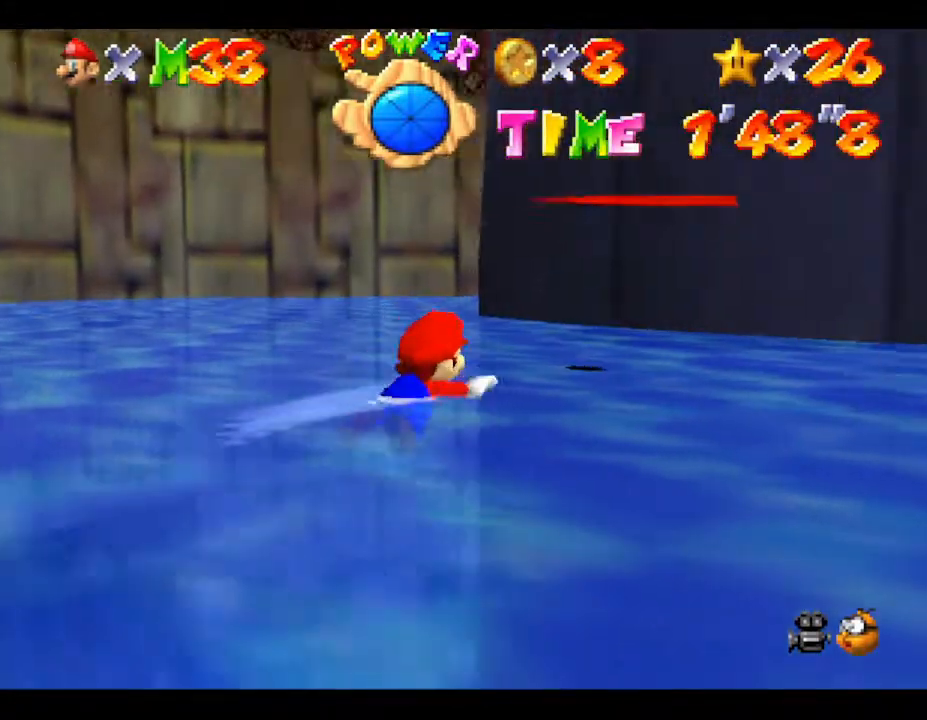
{"buttons": ["A"], "left_stick": "left", "events": [[67, "left_stick", "down-left"], [167, "left_stick", "center"], [317, "left_stick", "left"], [483, "A", "down"]]}
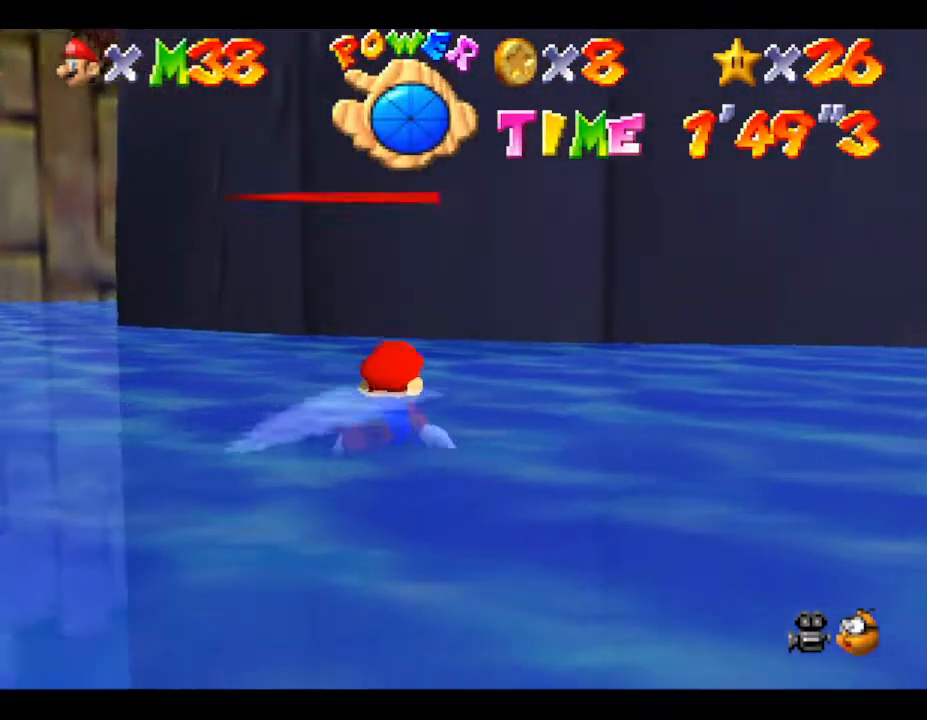
{"buttons": [], "left_stick": "center", "events": [[67, "left_stick", "down-left"], [167, "A", "up"], [267, "left_stick", "left"], [383, "left_stick", "center"]]}
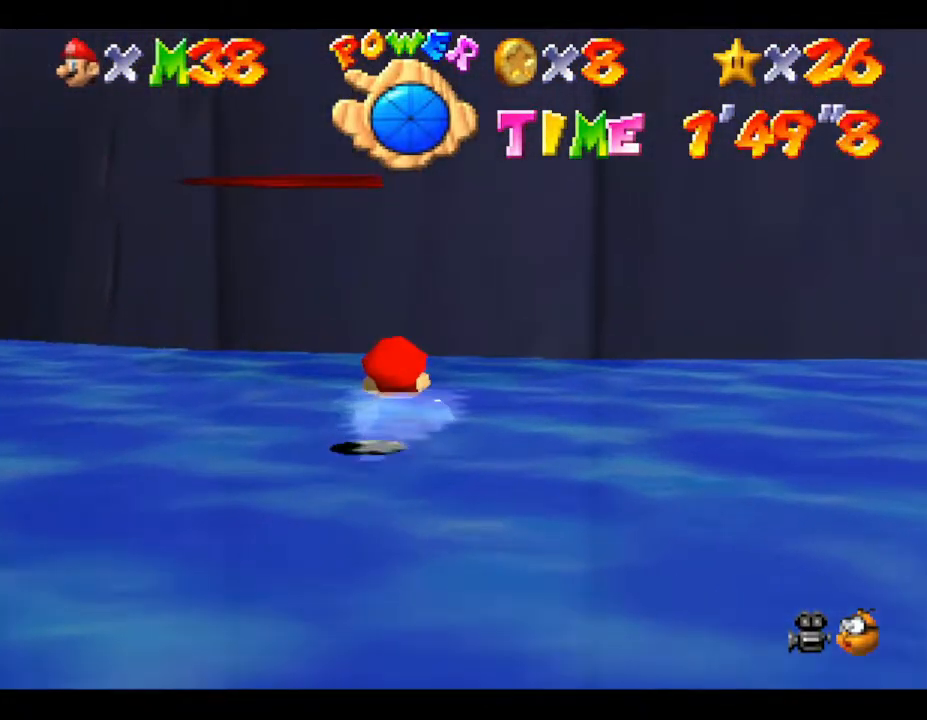
{"buttons": ["A"], "left_stick": "down", "events": [[150, "left_stick", "down"], [250, "A", "down"]]}
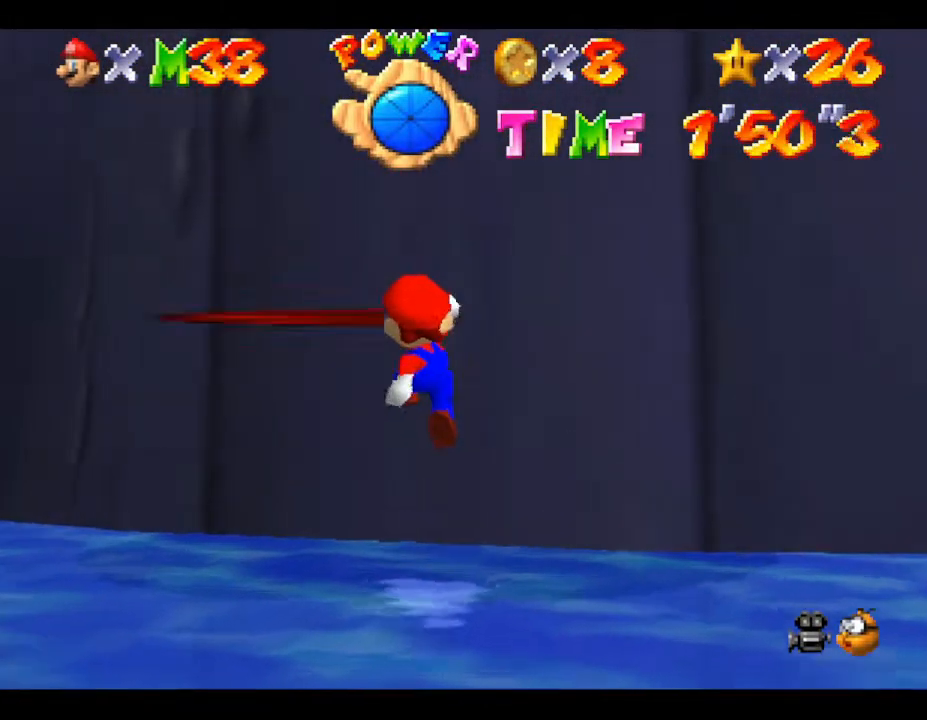
{"buttons": [], "left_stick": "center", "events": [[17, "A", "up"], [67, "A", "down"], [83, "left_stick", "down-left"], [217, "A", "up"], [217, "left_stick", "up"], [333, "A", "down"], [483, "A", "up"], [483, "left_stick", "center"]]}
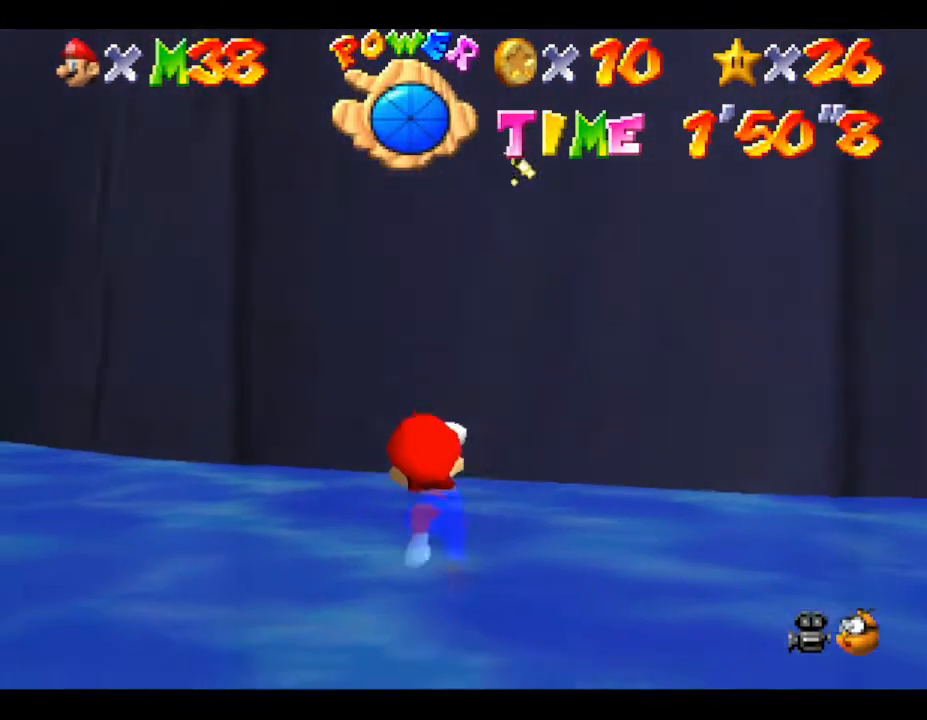
{"buttons": ["A"], "left_stick": "down-right", "events": [[233, "left_stick", "right"], [417, "left_stick", "down-right"], [450, "A", "down"]]}
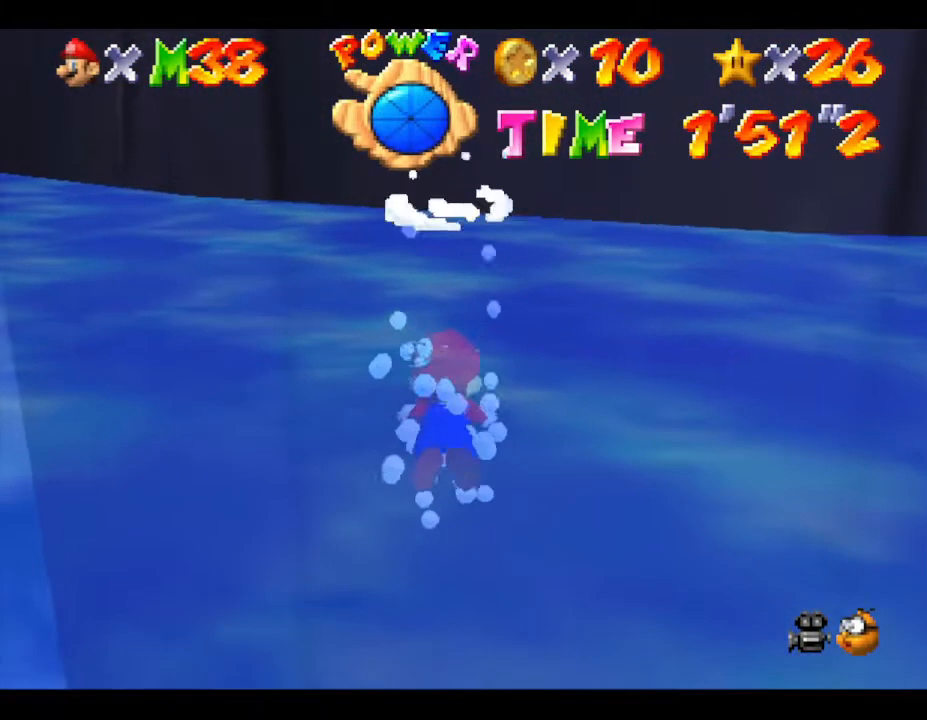
{"buttons": [], "left_stick": "down-right", "events": [[33, "A", "up"], [233, "A", "down"], [433, "A", "up"]]}
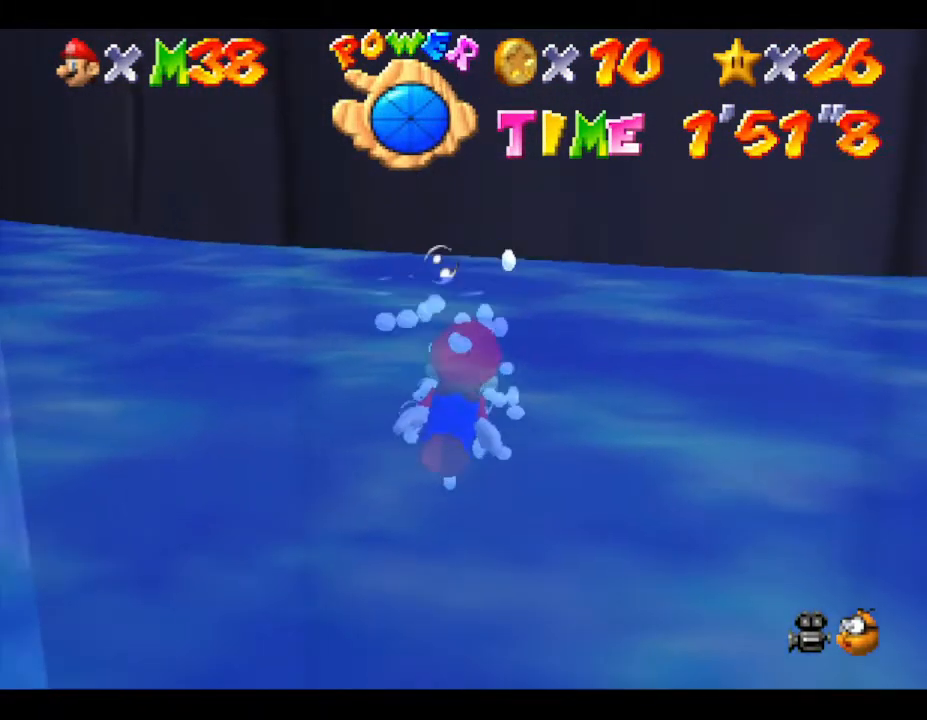
{"buttons": [], "left_stick": "right", "events": [[67, "left_stick", "right"], [183, "A", "down"], [283, "A", "up"]]}
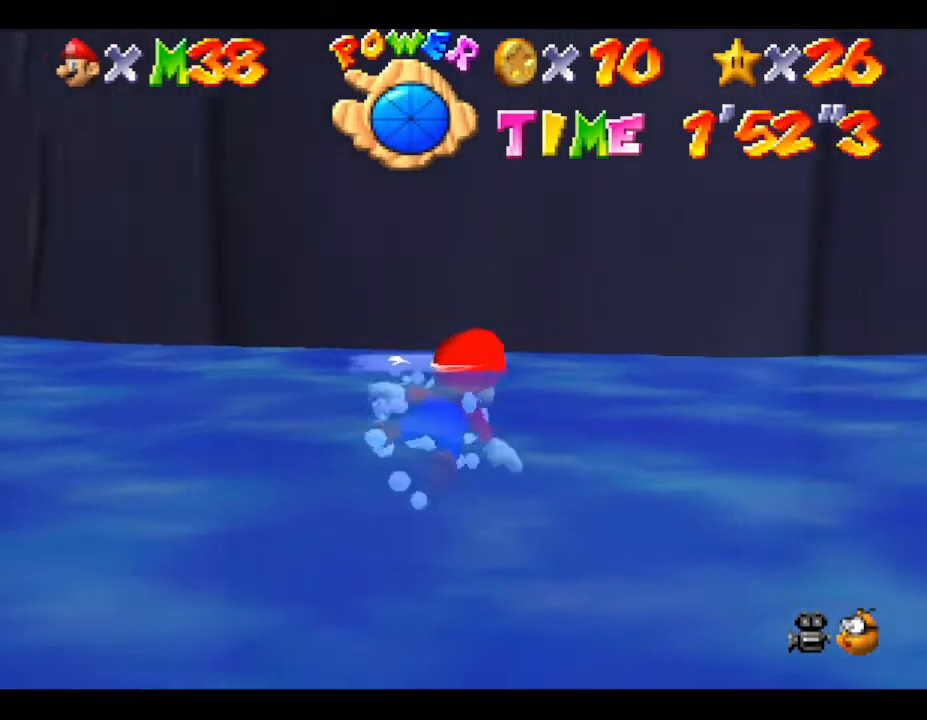
{"buttons": [], "left_stick": "center", "events": [[150, "A", "down"], [450, "left_stick", "center"], [483, "A", "up"]]}
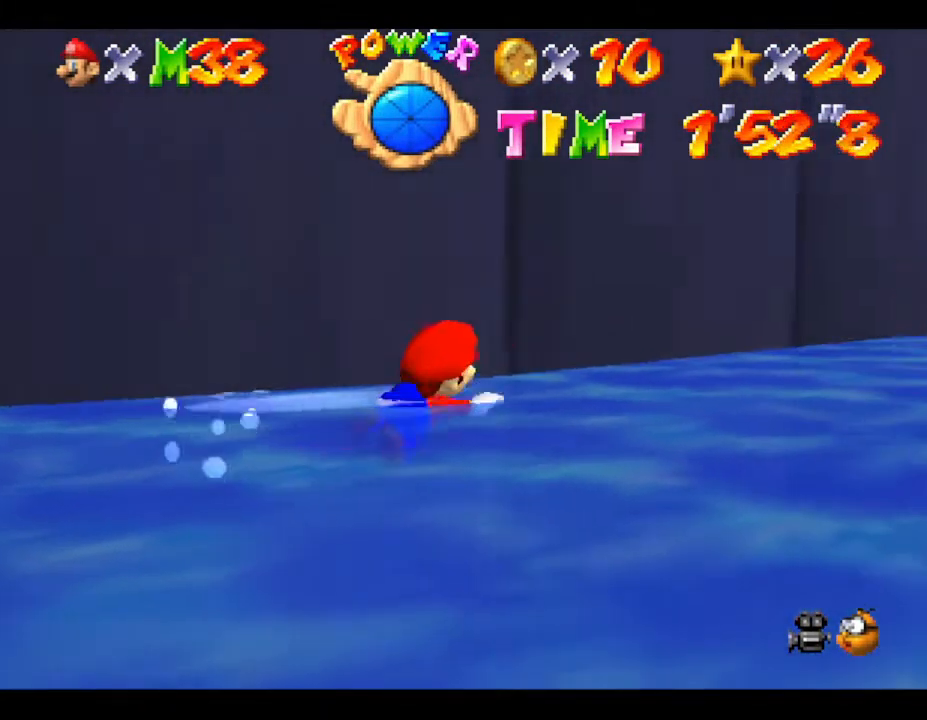
{"buttons": ["A"], "left_stick": "center", "events": [[367, "A", "down"]]}
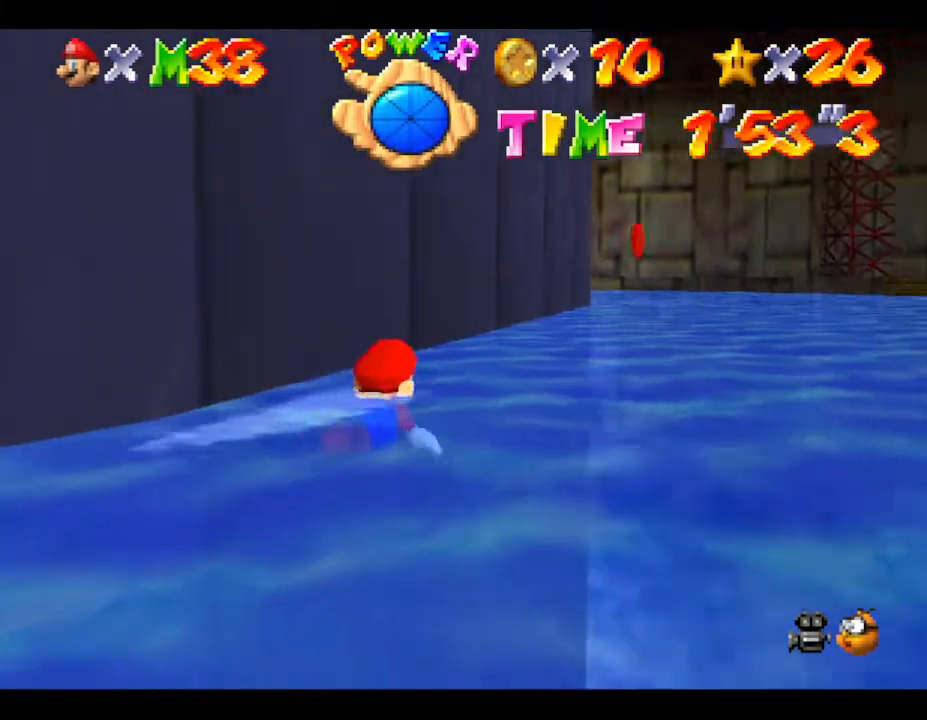
{"buttons": [], "left_stick": "center", "events": [[267, "A", "up"]]}
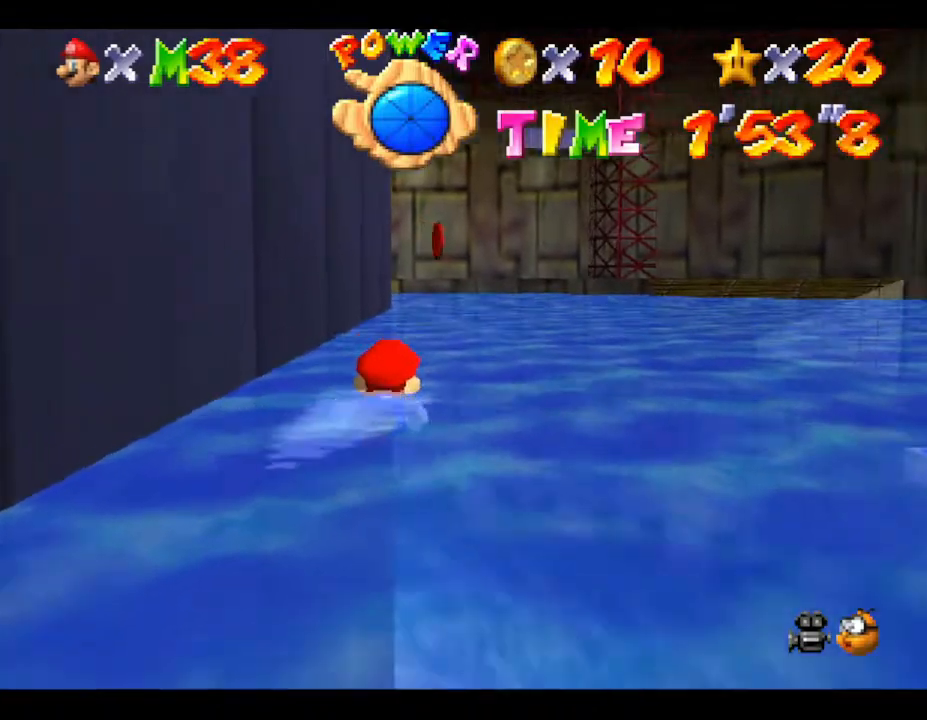
{"buttons": [], "left_stick": "left", "events": [[67, "A", "down"], [400, "left_stick", "left"], [467, "A", "up"]]}
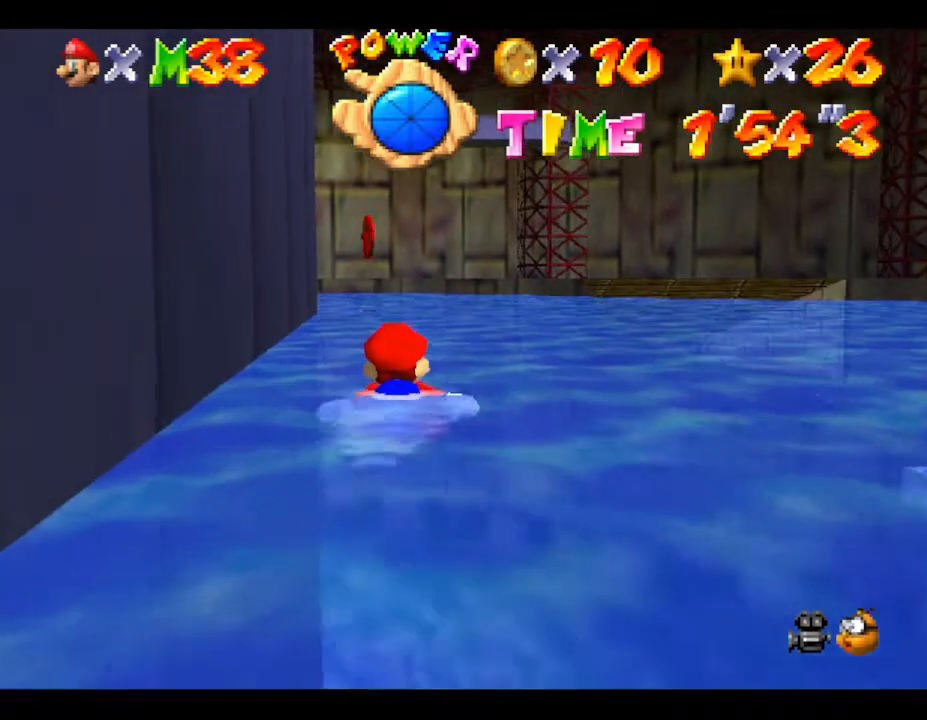
{"buttons": [], "left_stick": "left", "events": [[33, "left_stick", "center"], [217, "A", "down"], [450, "left_stick", "left"], [483, "A", "up"]]}
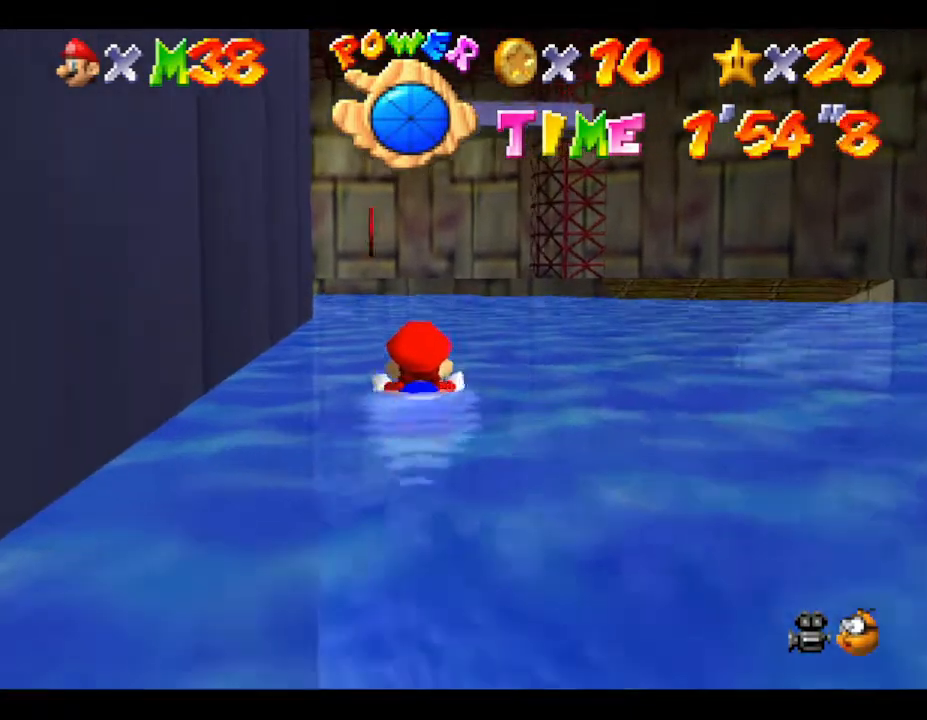
{"buttons": ["A"], "left_stick": "center", "events": [[133, "left_stick", "center"], [350, "A", "down"]]}
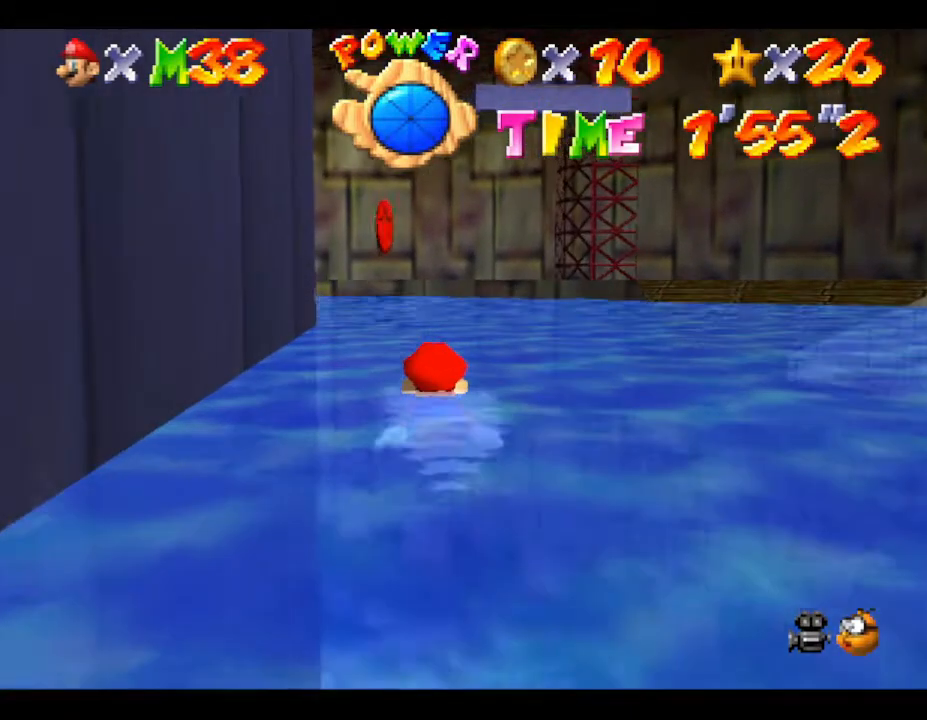
{"buttons": ["A"], "left_stick": "center", "events": [[67, "left_stick", "left"], [100, "A", "up"], [233, "left_stick", "center"], [467, "A", "down"]]}
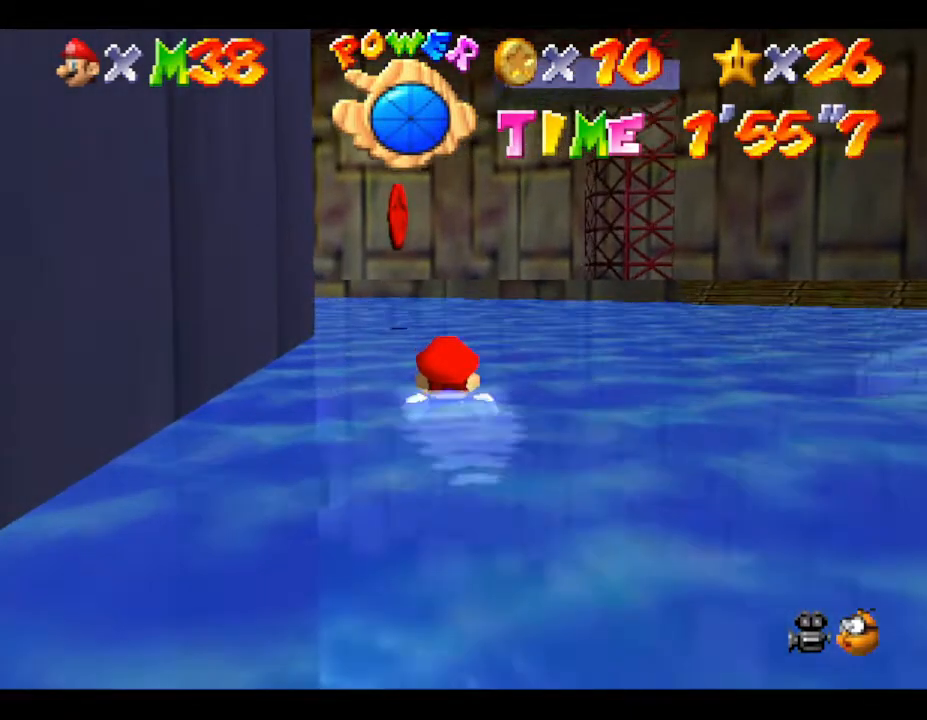
{"buttons": [], "left_stick": "center", "events": [[150, "left_stick", "left"], [283, "A", "up"], [317, "left_stick", "center"]]}
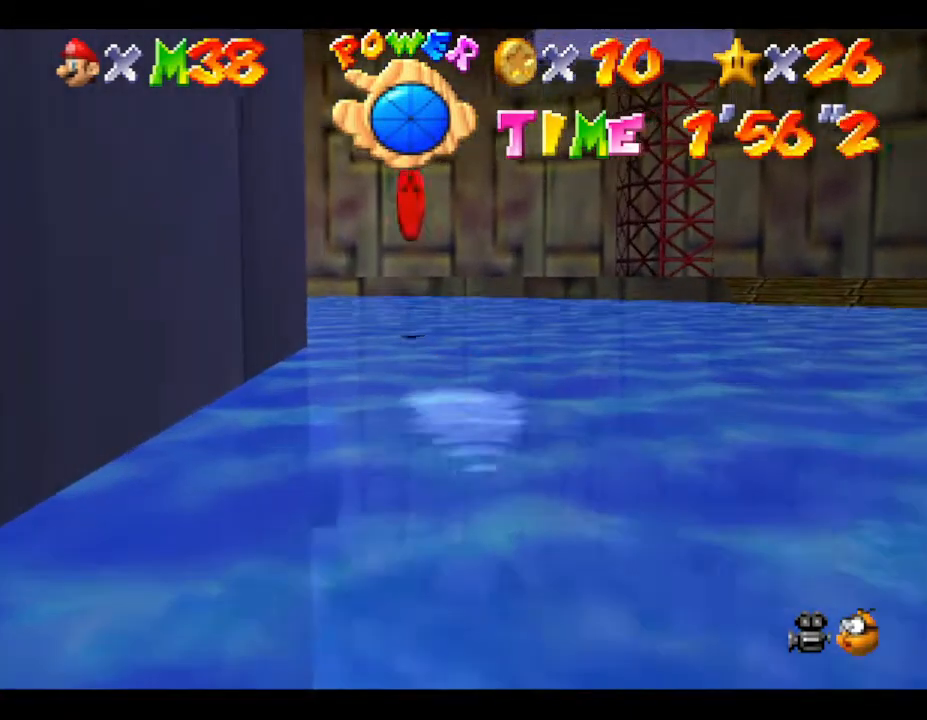
{"buttons": [], "left_stick": "center", "events": [[33, "A", "down"], [317, "A", "up"]]}
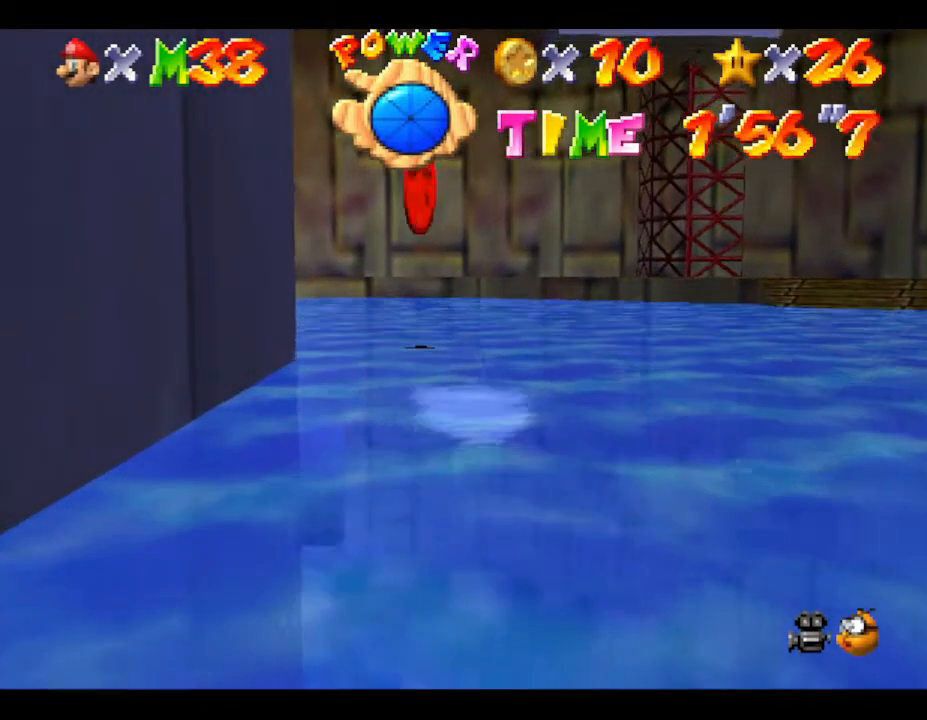
{"buttons": [], "left_stick": "center", "events": [[200, "A", "down"], [417, "A", "up"]]}
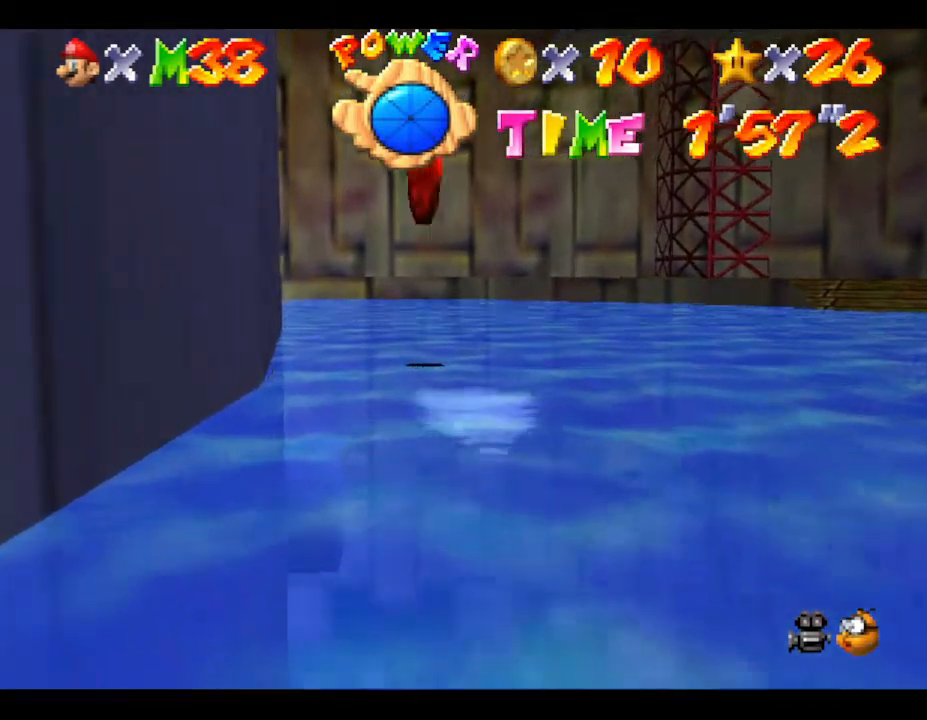
{"buttons": ["A"], "left_stick": "down", "events": [[33, "left_stick", "down"], [233, "A", "down"]]}
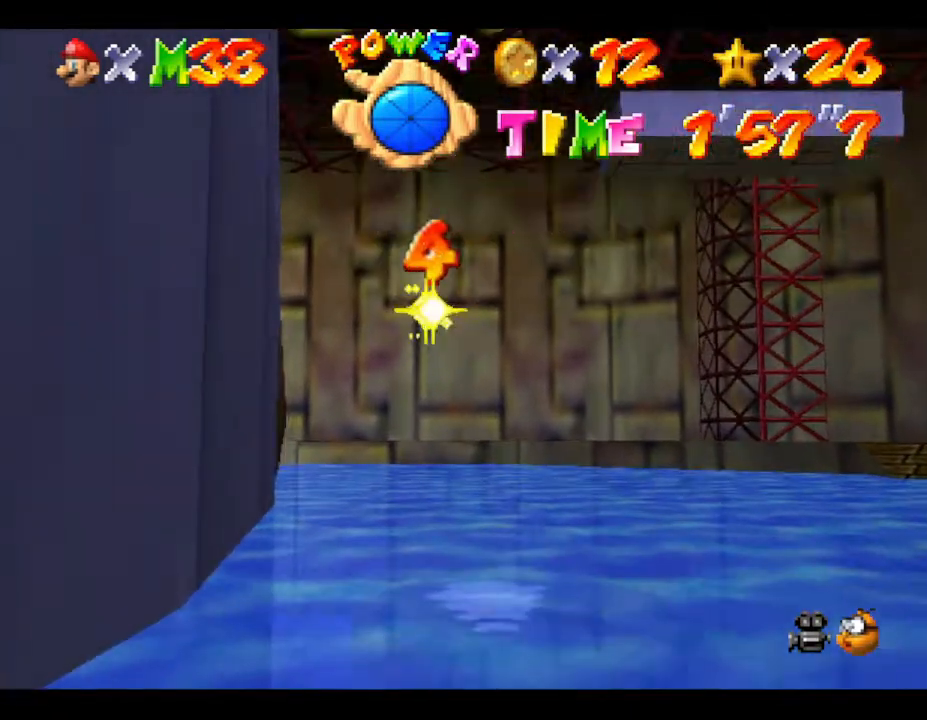
{"buttons": [], "left_stick": "center", "events": [[67, "A", "up"], [117, "A", "down"], [183, "left_stick", "center"], [217, "A", "up"]]}
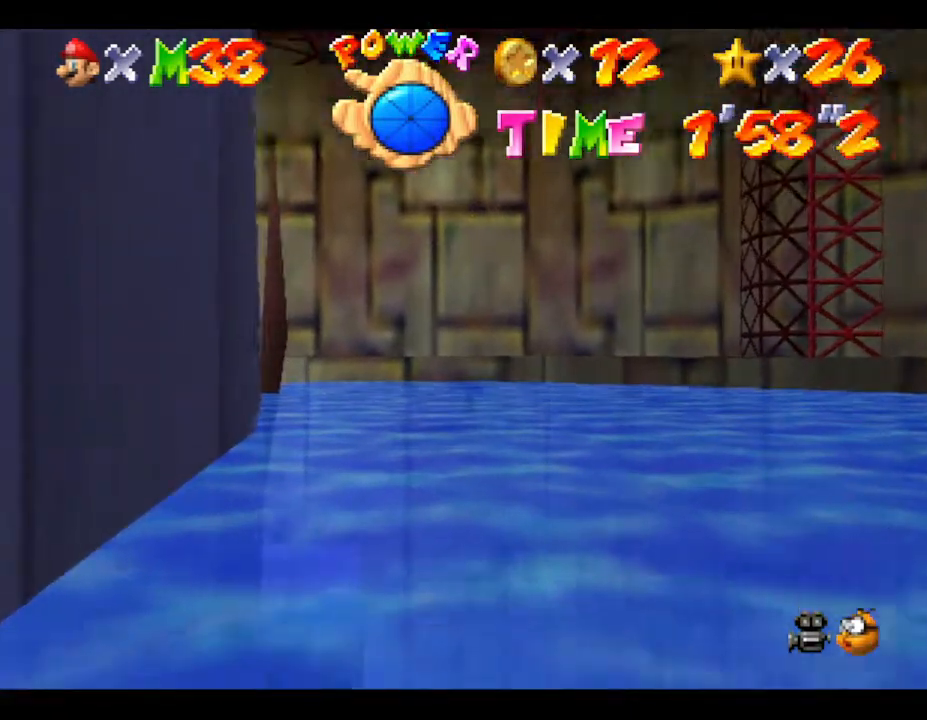
{"buttons": ["A"], "left_stick": "down-right", "events": [[83, "A", "down"], [183, "A", "up"], [283, "left_stick", "down-right"], [333, "A", "down"]]}
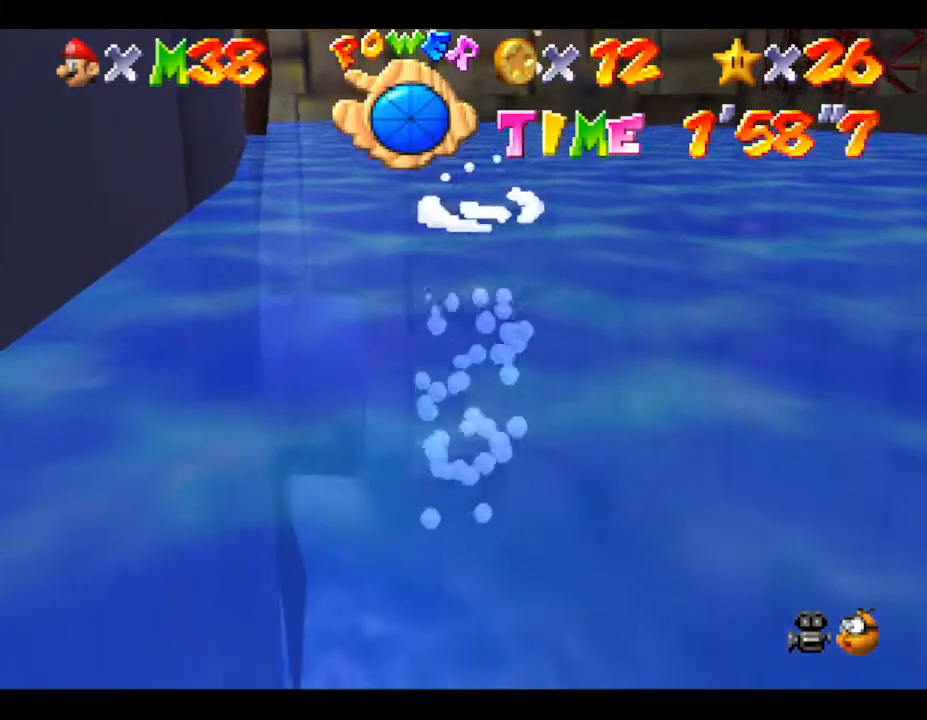
{"buttons": [], "left_stick": "down-right", "events": [[100, "A", "up"], [200, "A", "down"], [417, "A", "up"]]}
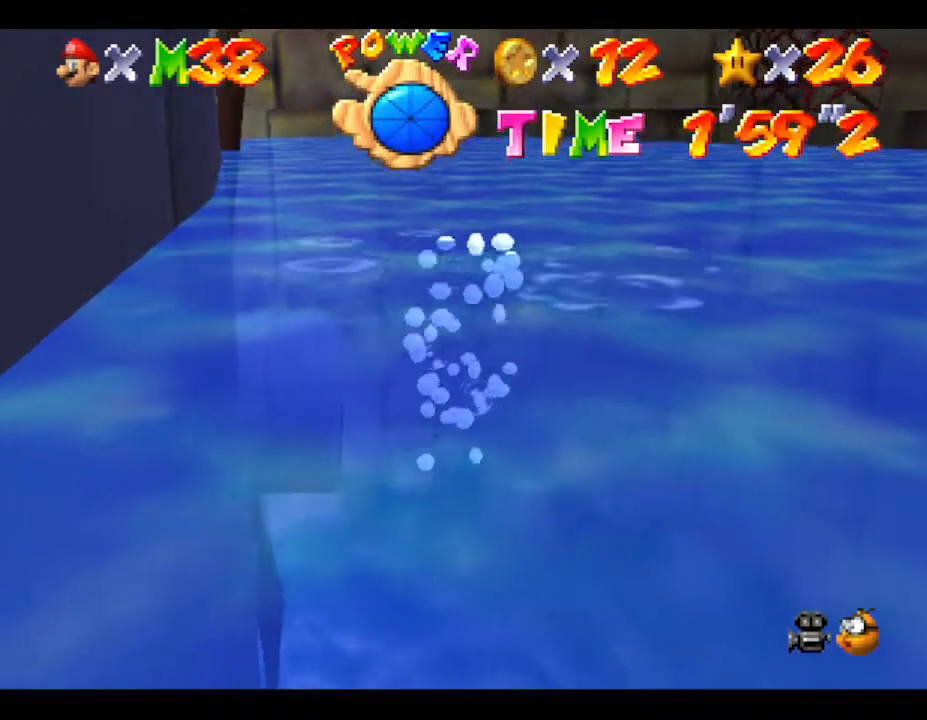
{"buttons": [], "left_stick": "down-right", "events": [[67, "A", "down"], [317, "A", "up"]]}
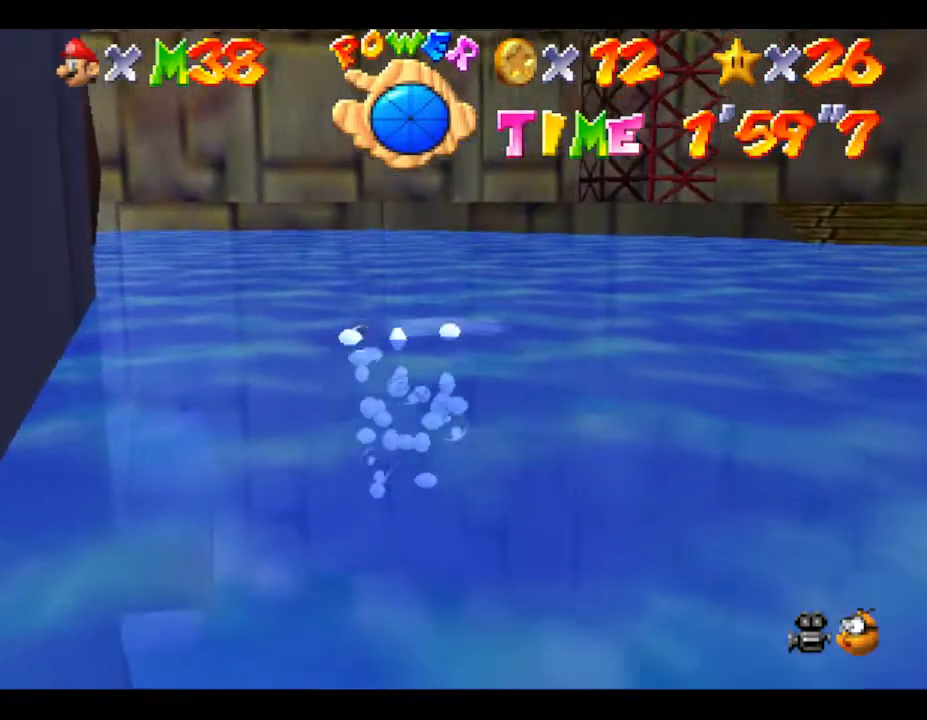
{"buttons": [], "left_stick": "center", "events": [[33, "left_stick", "center"], [67, "A", "down"], [400, "A", "up"]]}
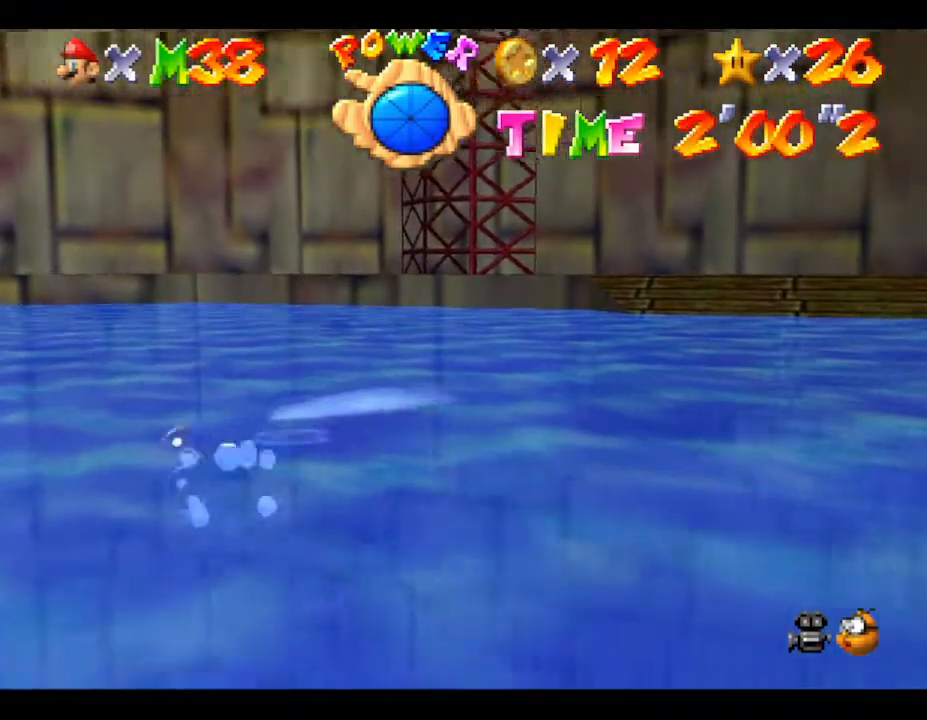
{"buttons": ["A"], "left_stick": "right", "events": [[217, "A", "down"], [467, "left_stick", "right"]]}